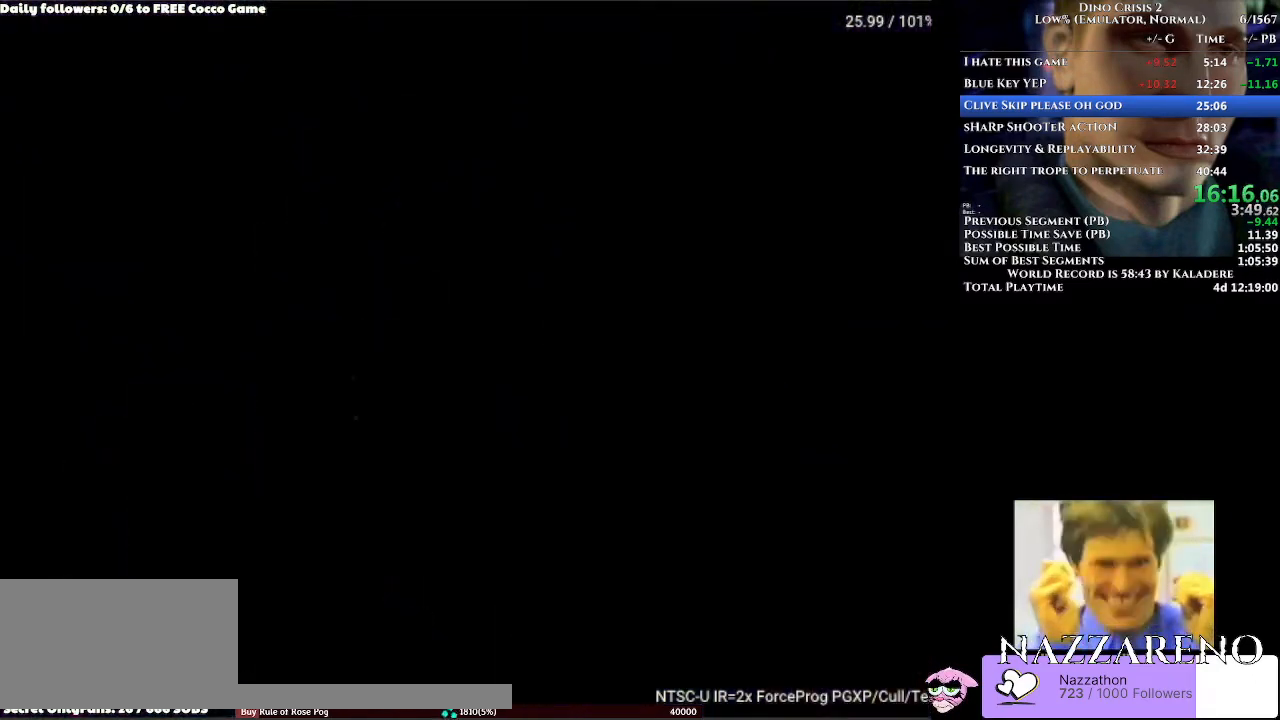
Gameplay with a controller (Xbox layout); each line is a JSON object with the inputs held at the frame after it. "events" lists button and stick changes between this image and that frame as [ms after this image, input, new state], when the widget could be followed in between. Not read: L2 L3 R2 R3.
{"buttons": ["DPAD_UP"], "left_stick": "center", "right_stick": "center", "events": [[133, "DPAD_UP", "down"]]}
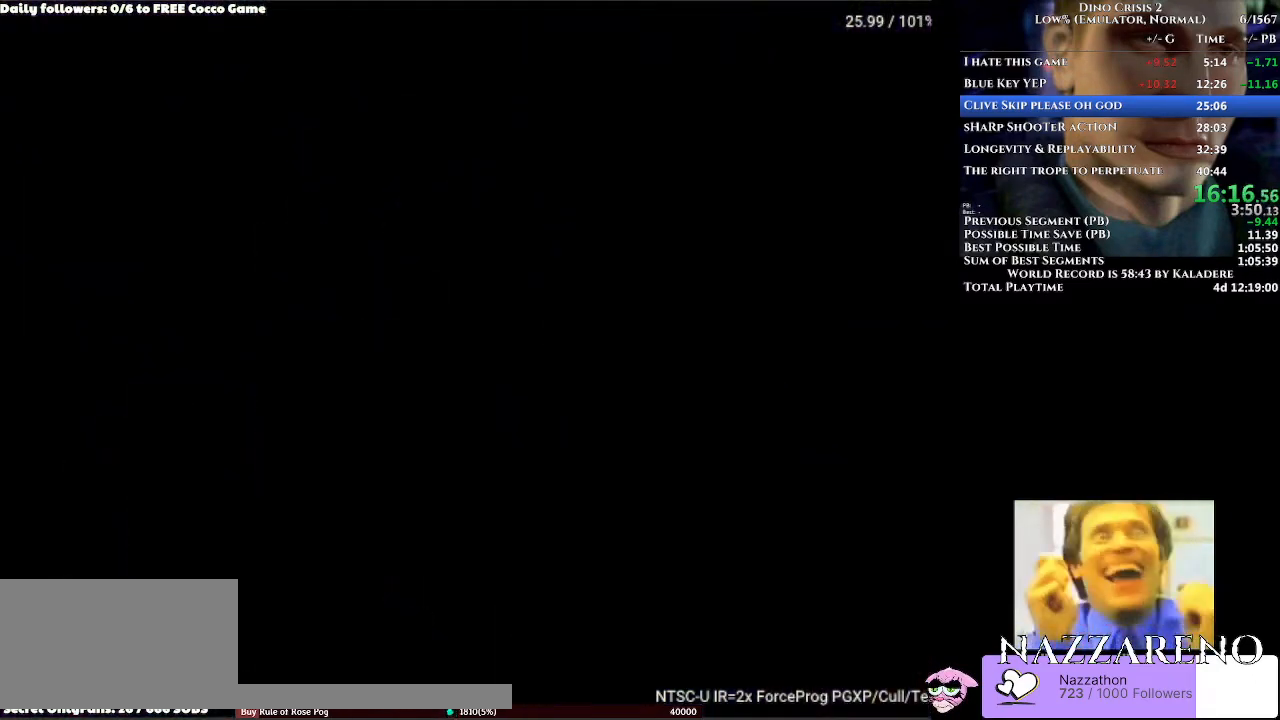
{"buttons": [], "left_stick": "center", "right_stick": "center", "events": [[267, "DPAD_UP", "up"]]}
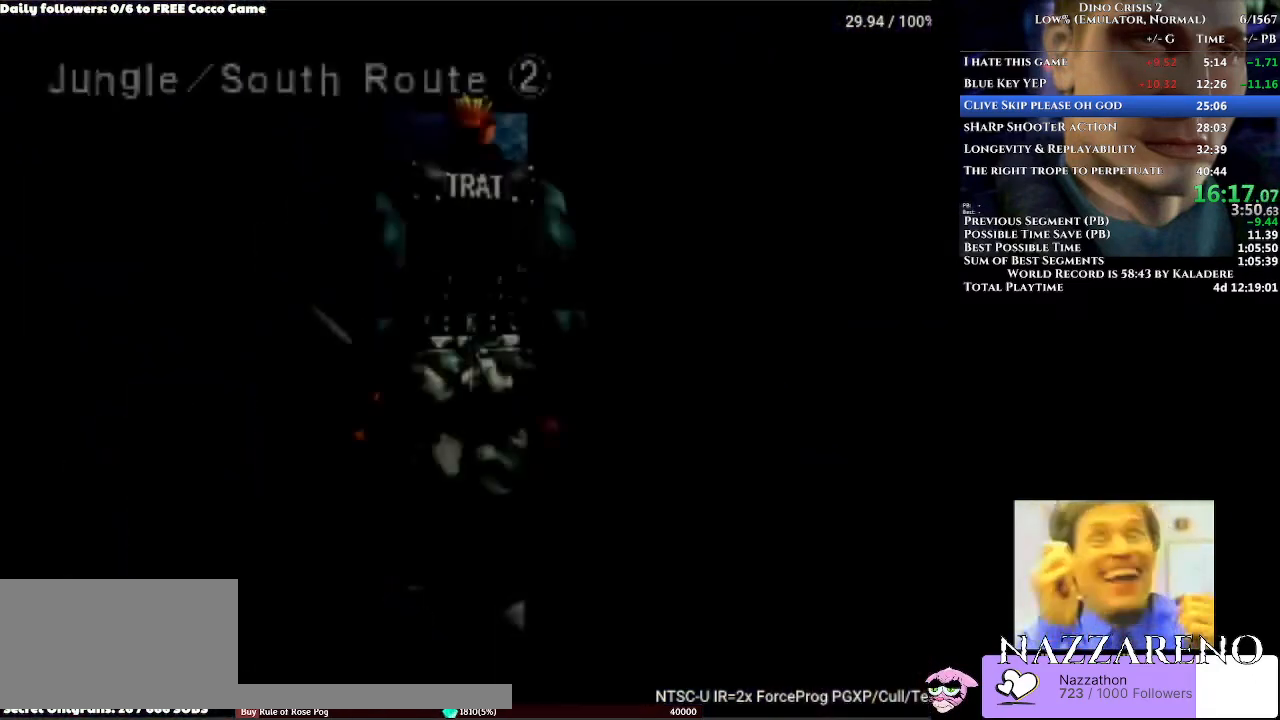
{"buttons": ["DPAD_UP"], "left_stick": "center", "right_stick": "center", "events": [[267, "DPAD_UP", "down"]]}
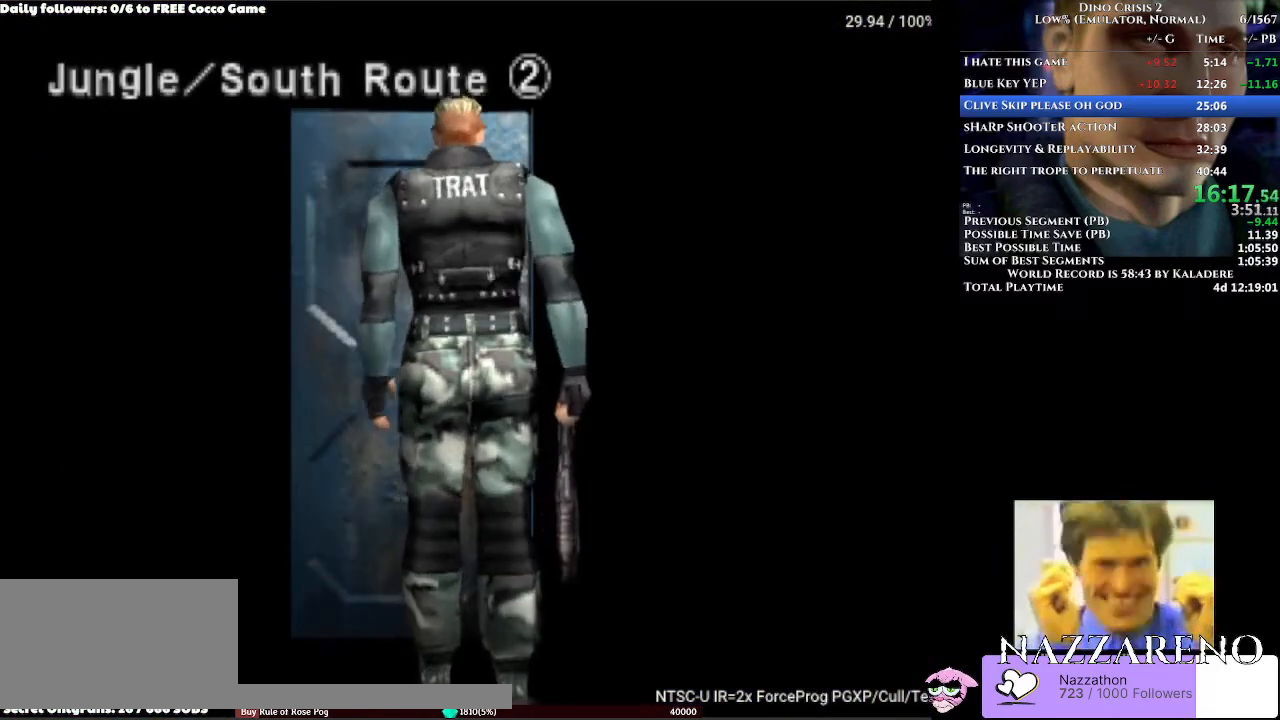
{"buttons": ["DPAD_UP"], "left_stick": "center", "right_stick": "center", "events": []}
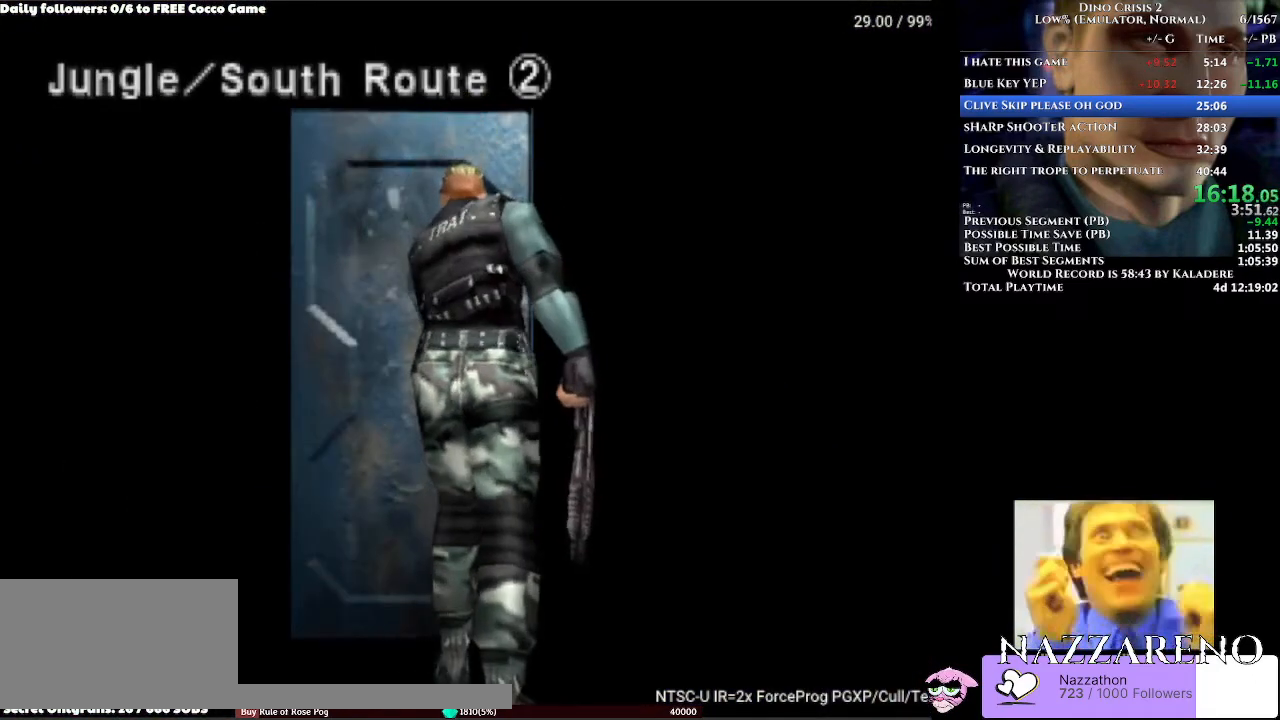
{"buttons": [], "left_stick": "center", "right_stick": "center", "events": [[500, "DPAD_UP", "up"]]}
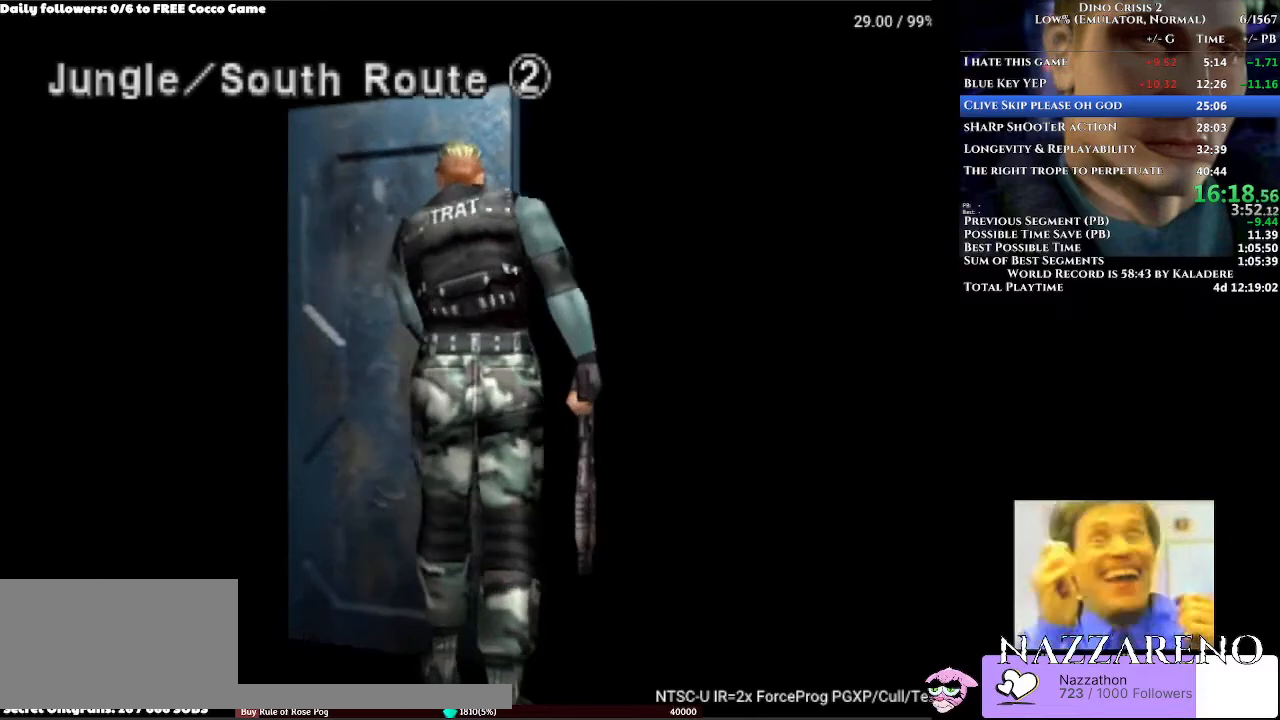
{"buttons": ["DPAD_UP"], "left_stick": "center", "right_stick": "center", "events": [[367, "DPAD_UP", "down"]]}
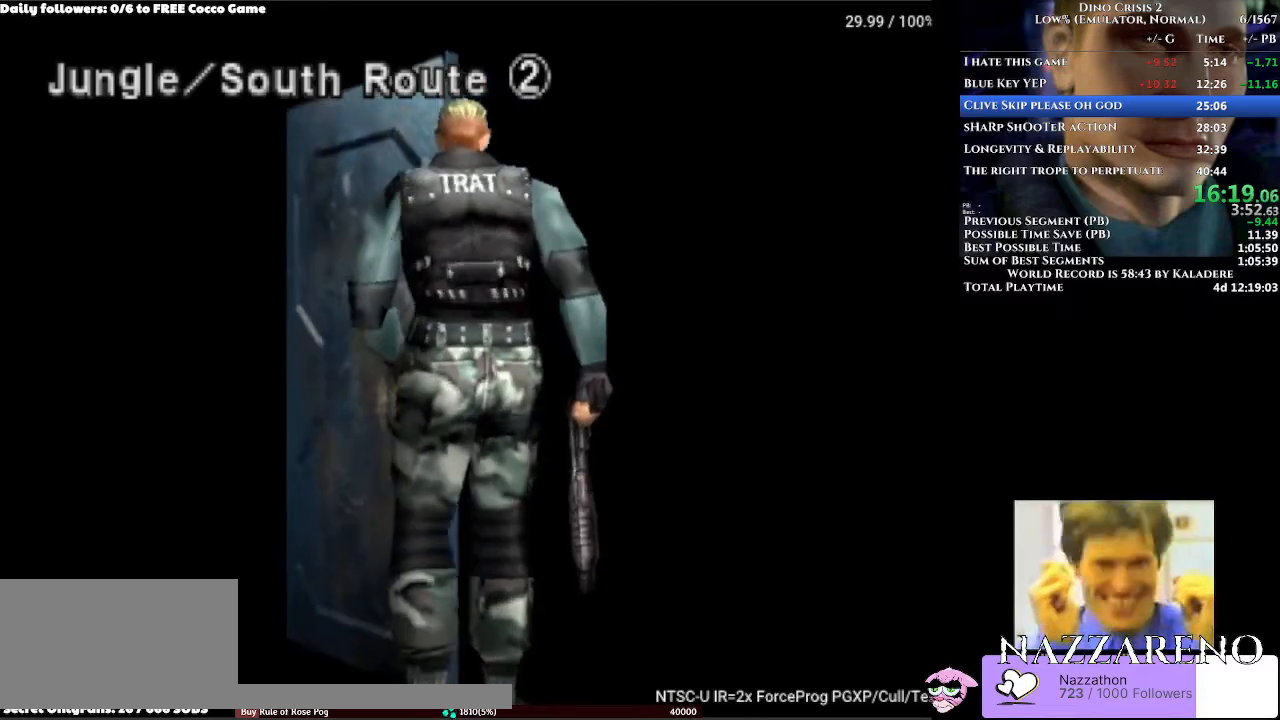
{"buttons": ["DPAD_UP"], "left_stick": "center", "right_stick": "center", "events": []}